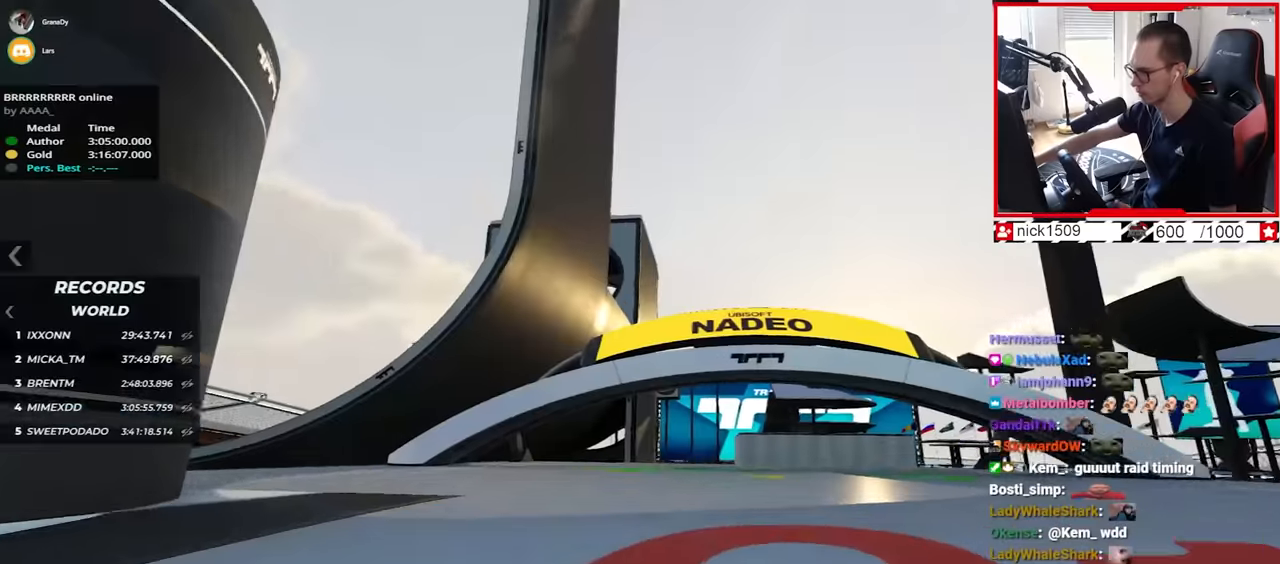
Gameplay with keyboard; each line is a JSON object with the keys held at the frame after it. "events" lists presses ("down") and releases ("up") of "down", "left", "right" and "up" between this image and that frame as [ms after this image, input, new state], when the widget could be followed in between. No other keys are recorded. Mouse input is not recorded.
{"keys": ["up"], "events": []}
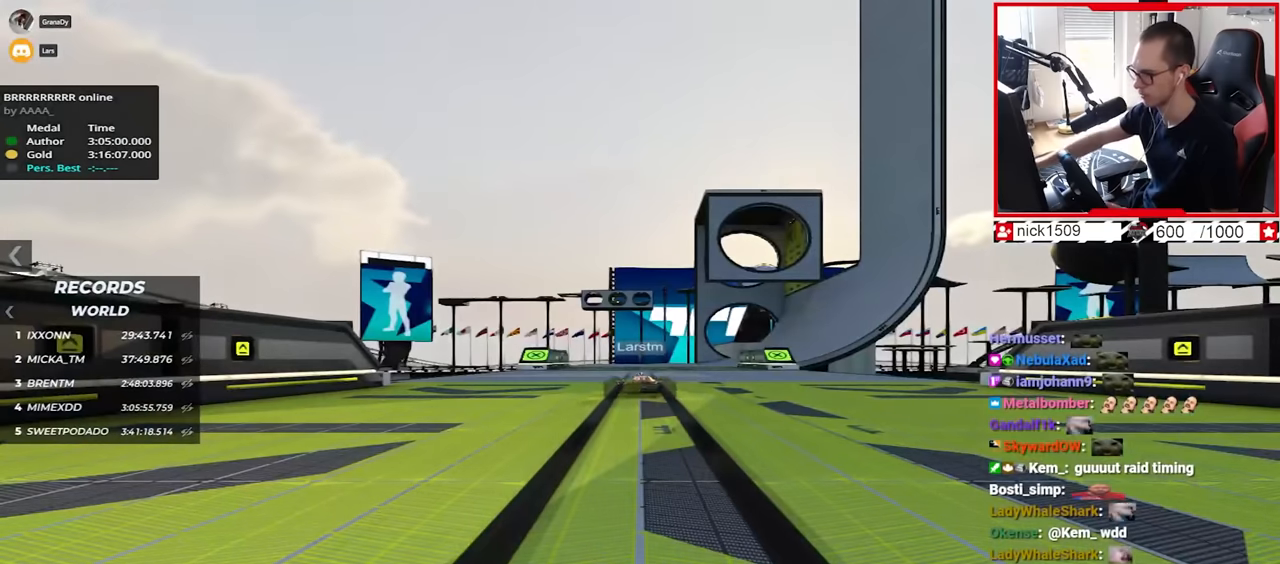
{"keys": ["up"], "events": []}
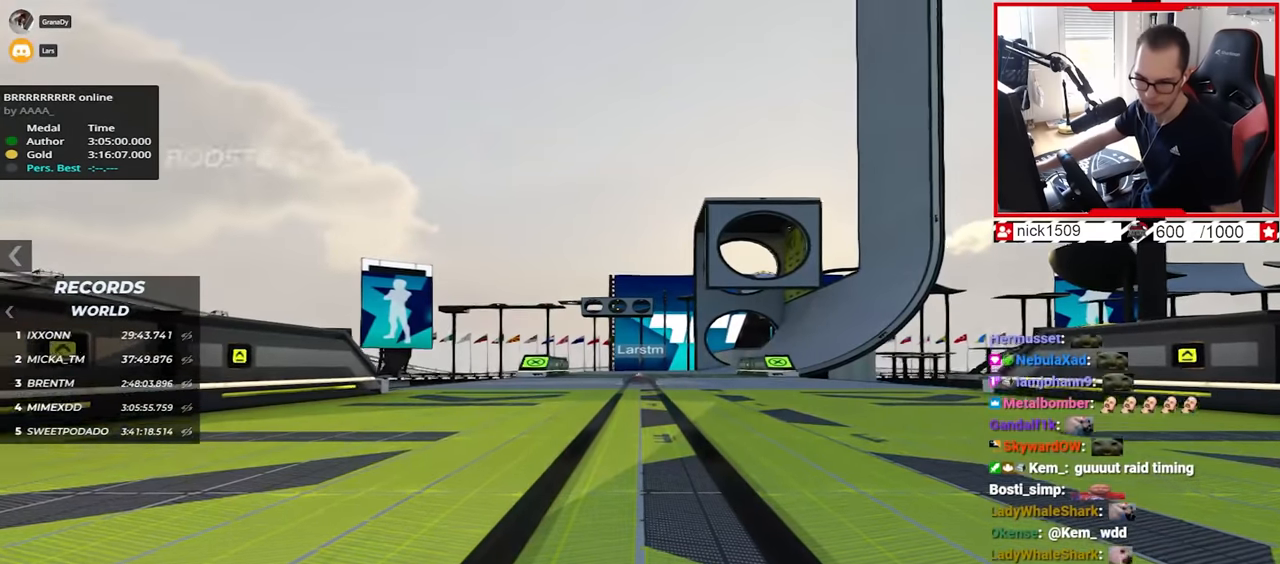
{"keys": ["up"], "events": []}
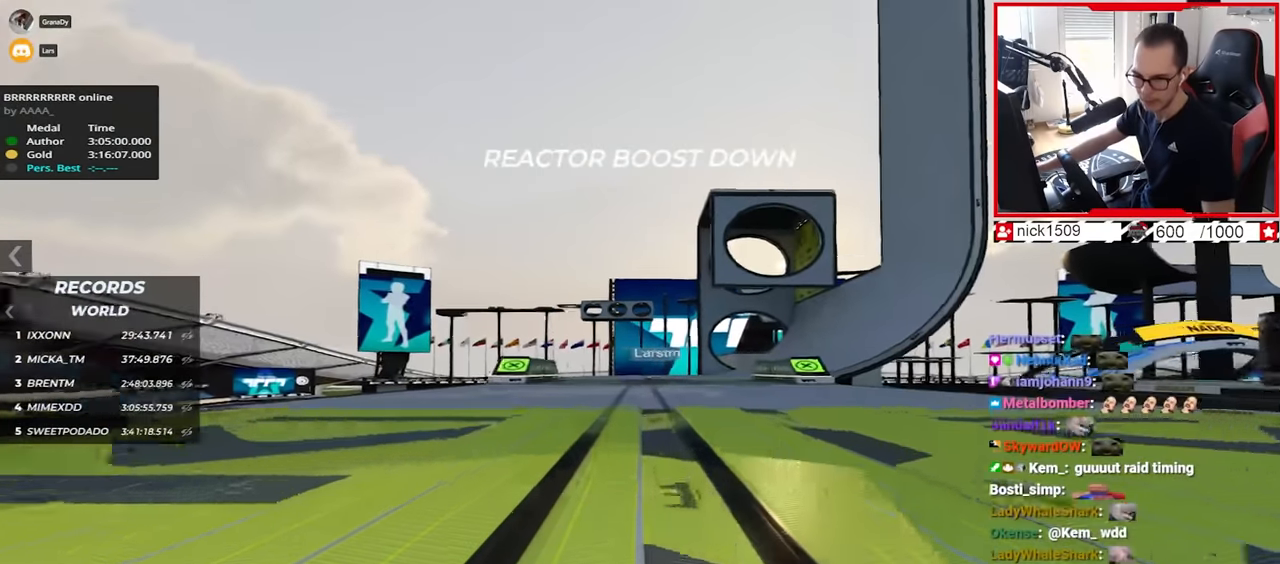
{"keys": ["up"], "events": []}
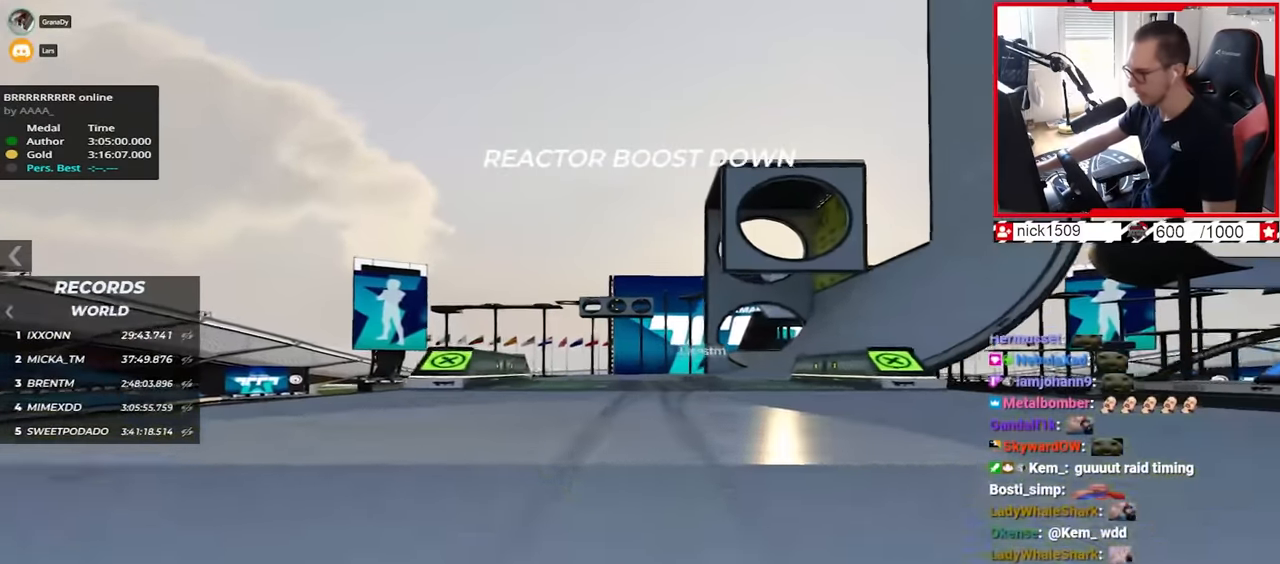
{"keys": ["right", "up"], "events": [[100, "right", "down"], [234, "right", "up"], [334, "right", "down"]]}
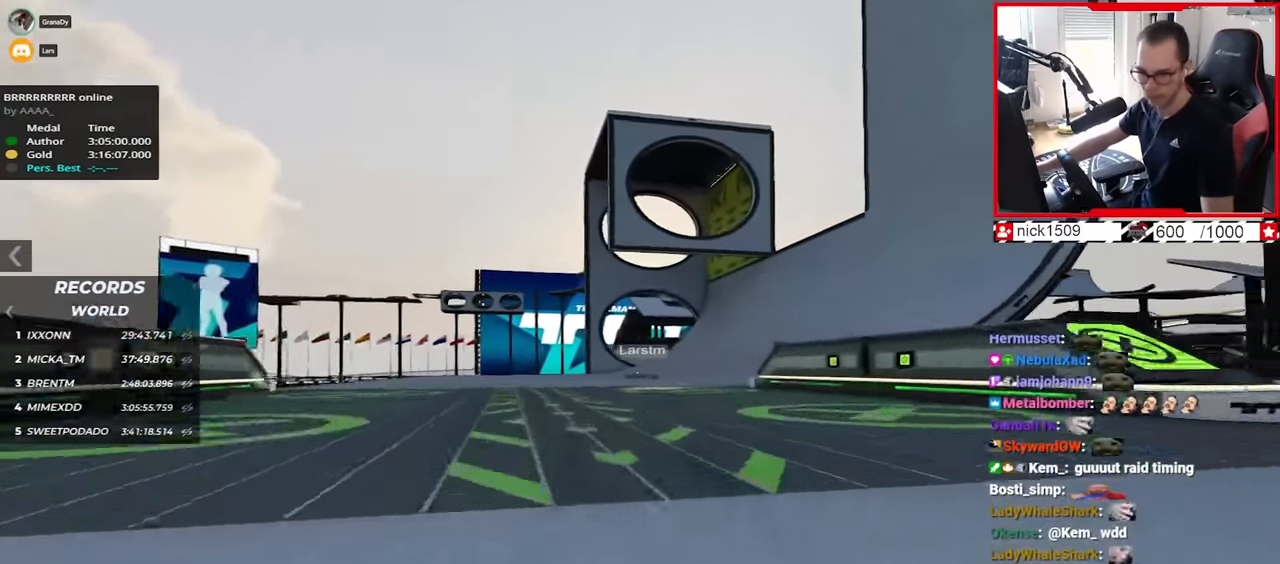
{"keys": ["up"], "events": [[234, "right", "up"]]}
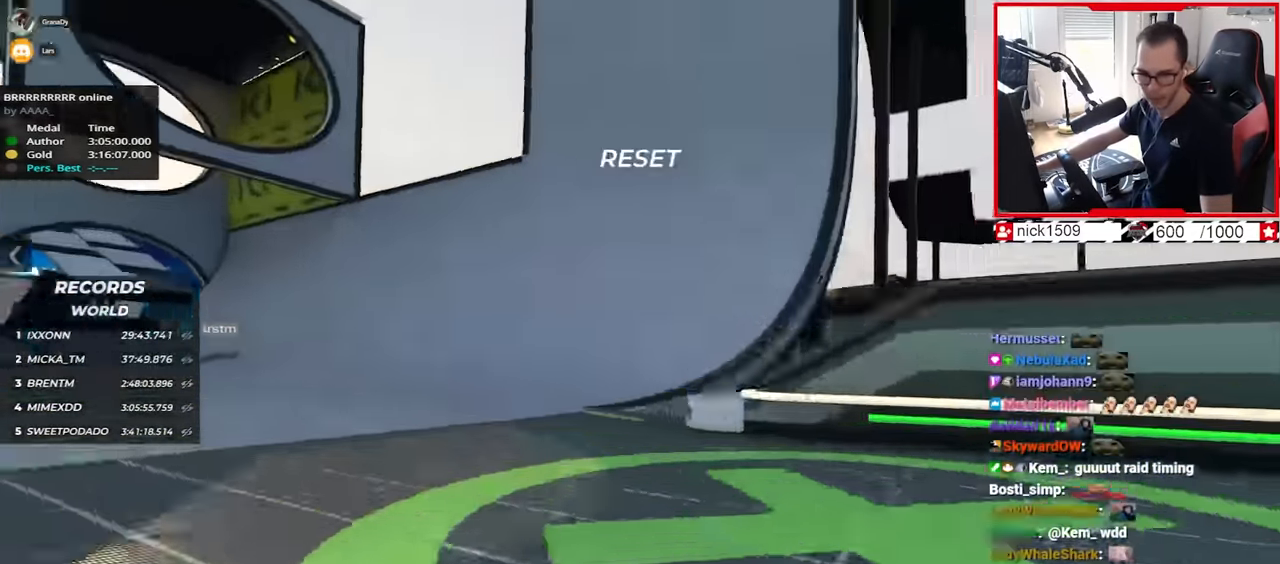
{"keys": ["up"], "events": [[84, "left", "down"], [167, "left", "up"], [284, "left", "down"], [417, "left", "up"]]}
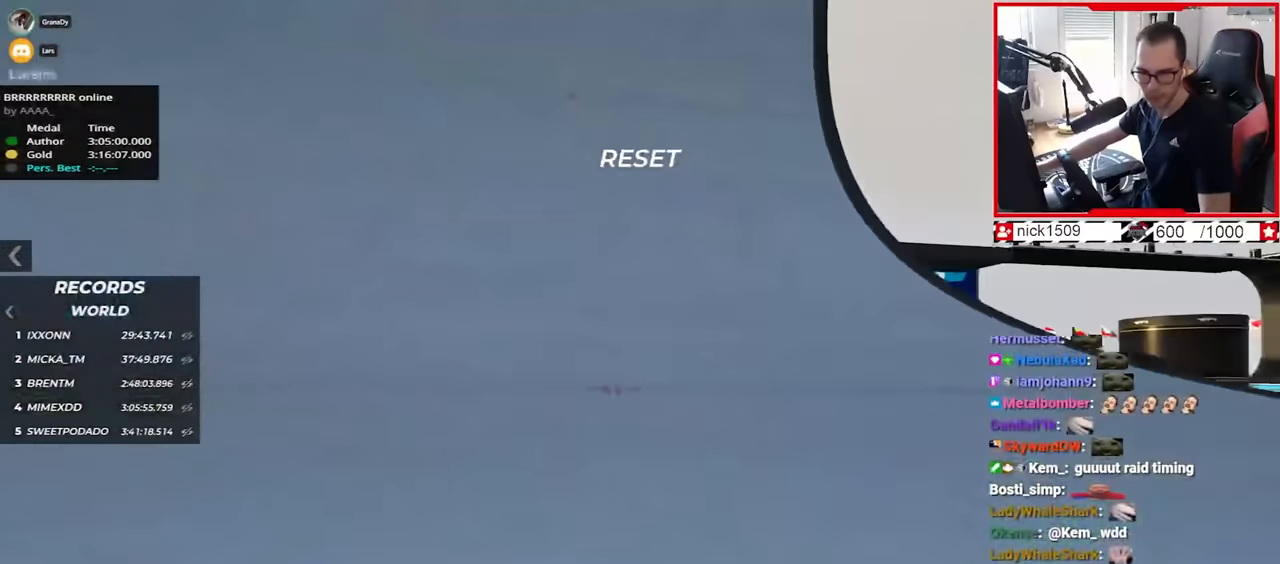
{"keys": ["left", "up"], "events": [[50, "left", "down"], [284, "down", "down"], [384, "down", "up"]]}
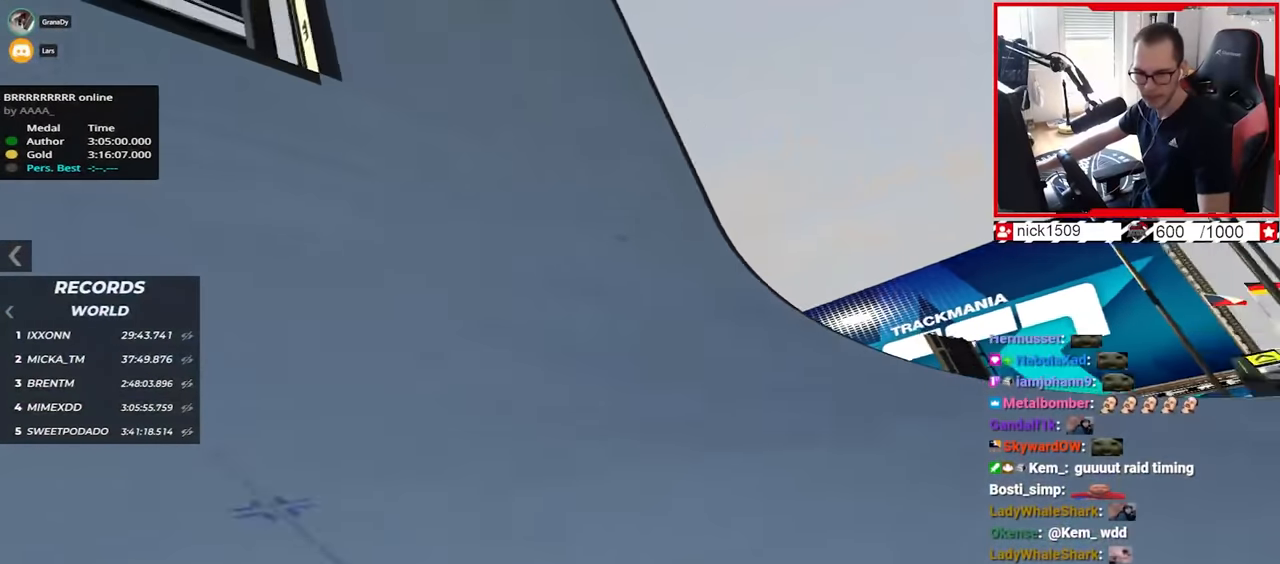
{"keys": ["up"], "events": [[467, "left", "up"]]}
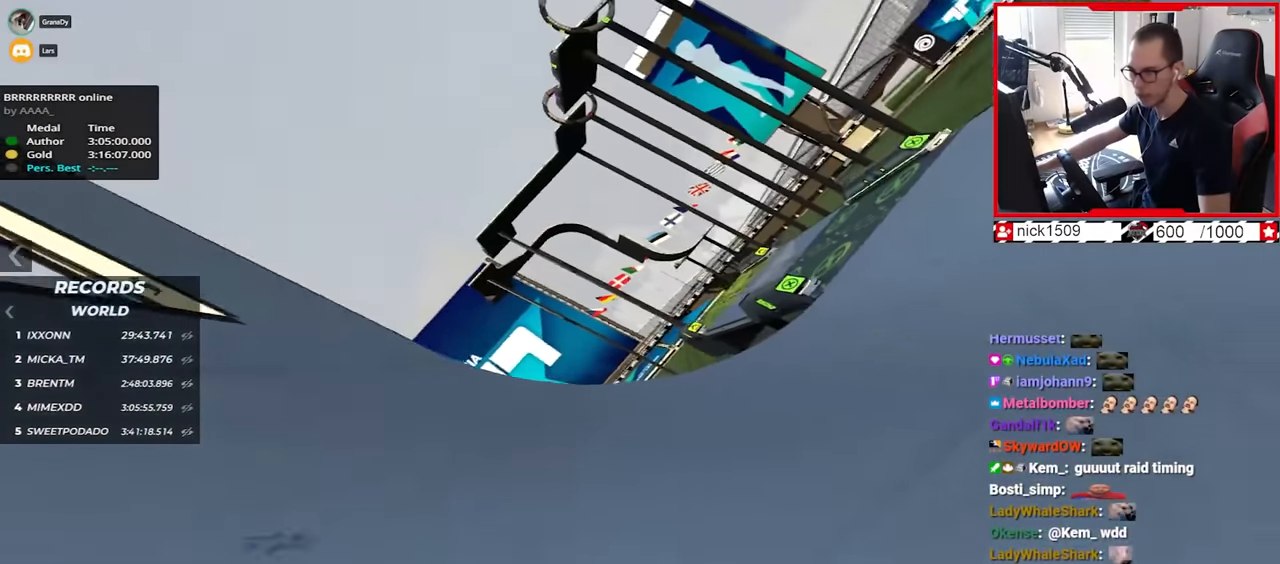
{"keys": ["left", "up"], "events": [[67, "left", "down"], [167, "up", "up"], [384, "up", "down"]]}
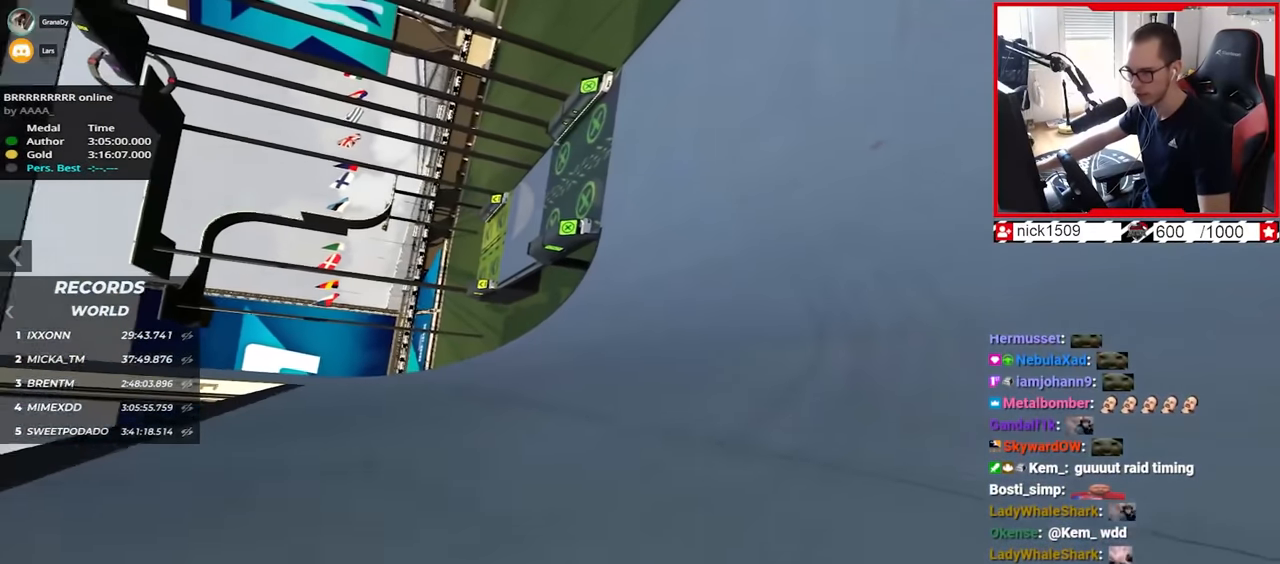
{"keys": ["left", "up"], "events": [[184, "left", "up"], [500, "left", "down"]]}
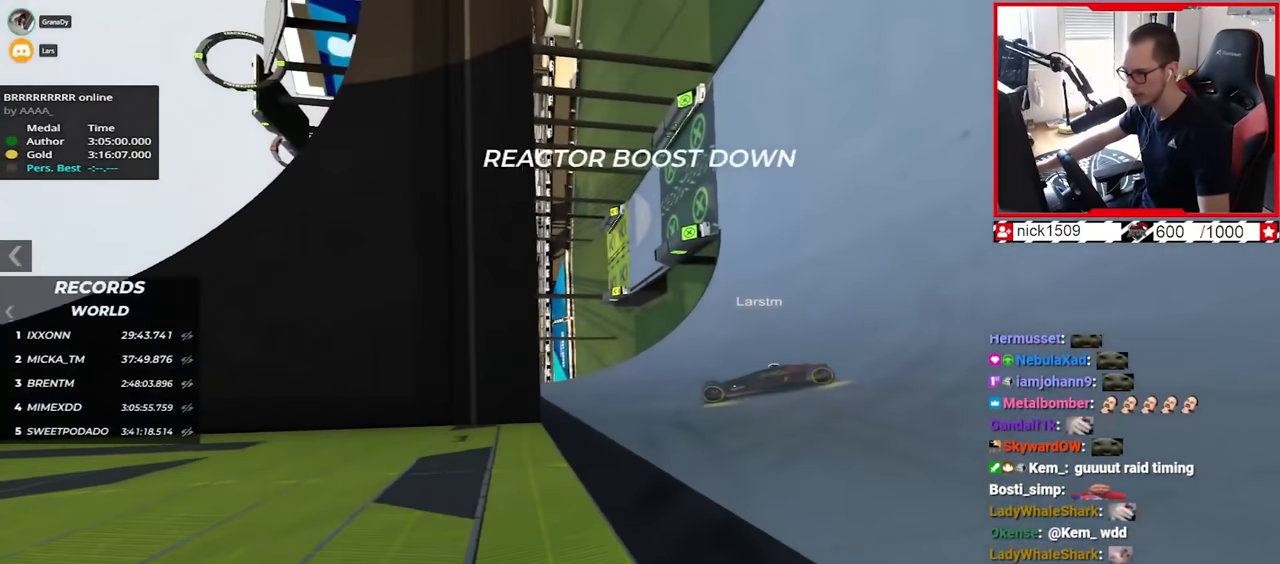
{"keys": ["up"], "events": [[117, "up", "up"], [317, "up", "down"], [467, "left", "up"]]}
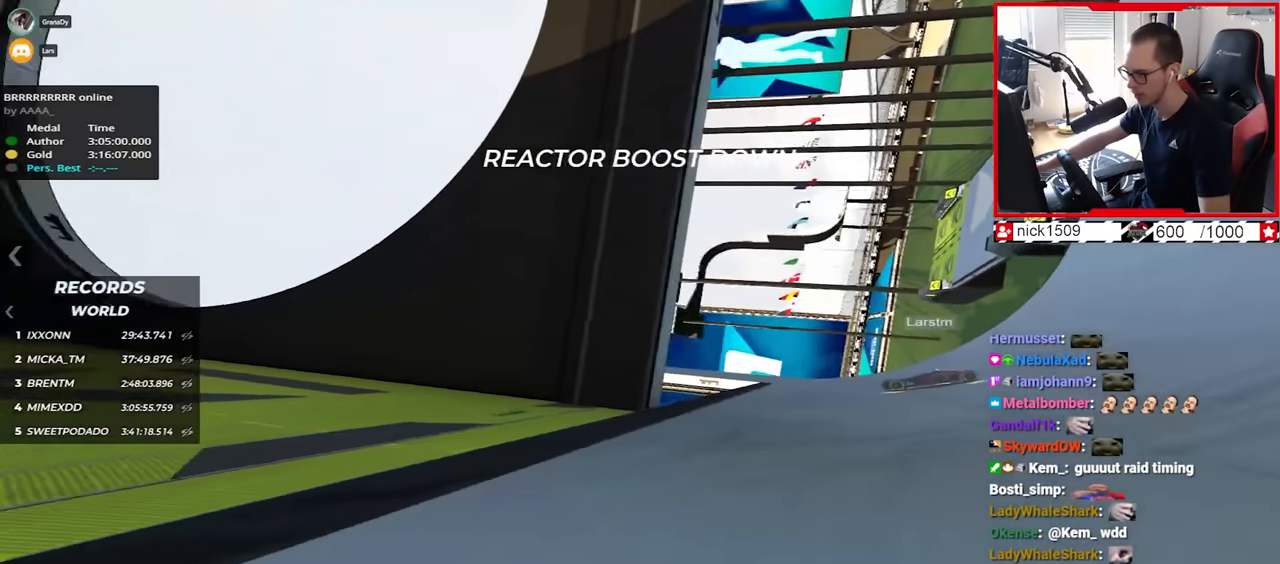
{"keys": ["up"], "events": [[67, "right", "down"], [284, "right", "up"]]}
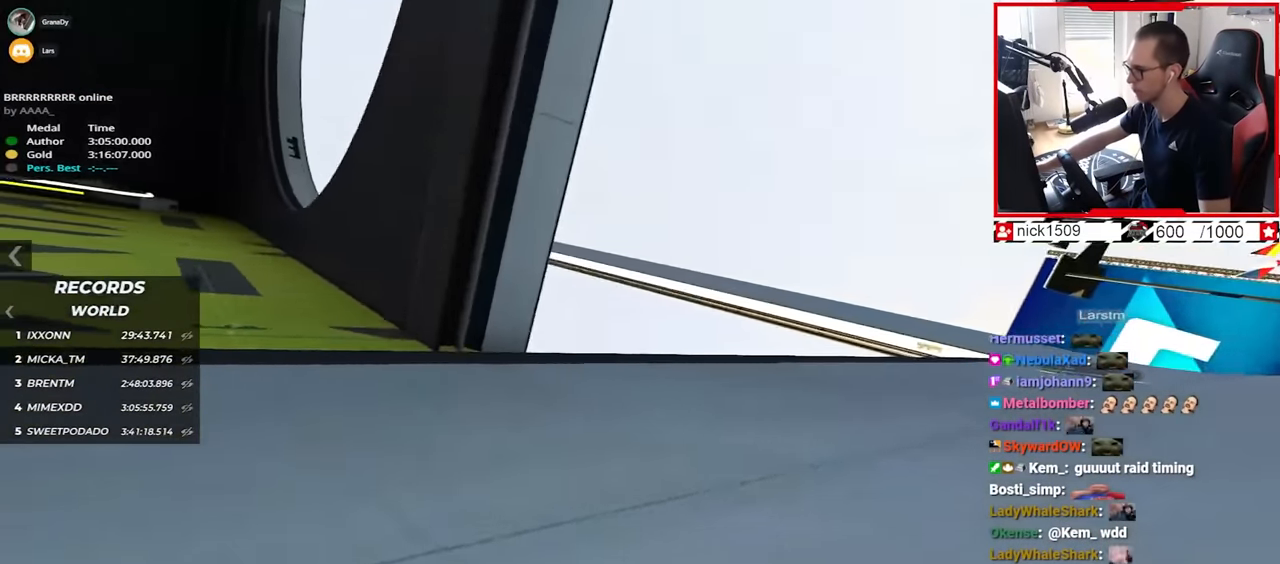
{"keys": ["right", "up"], "events": [[467, "right", "down"]]}
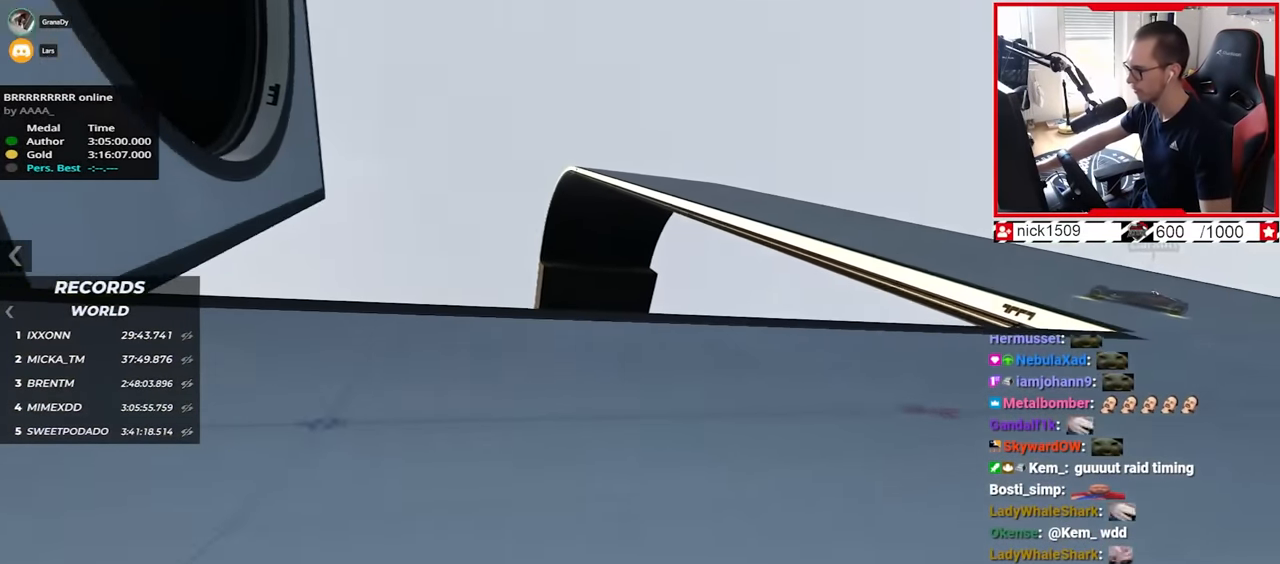
{"keys": ["right", "up"], "events": [[17, "right", "up"], [300, "right", "down"]]}
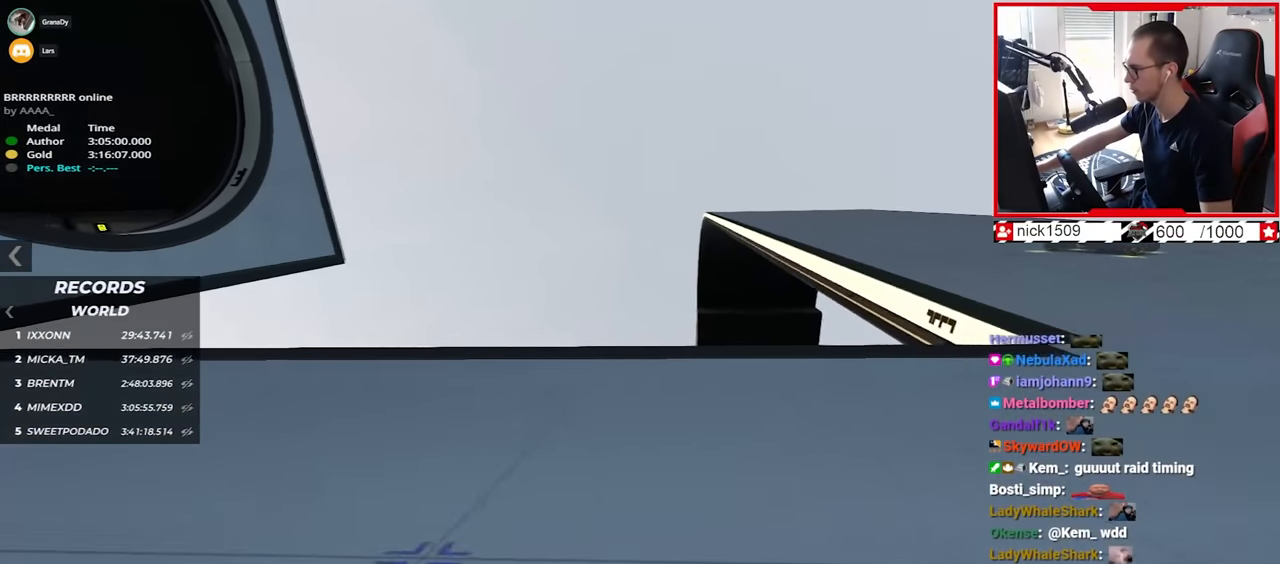
{"keys": ["up"], "events": [[17, "right", "up"], [250, "right", "down"], [434, "right", "up"]]}
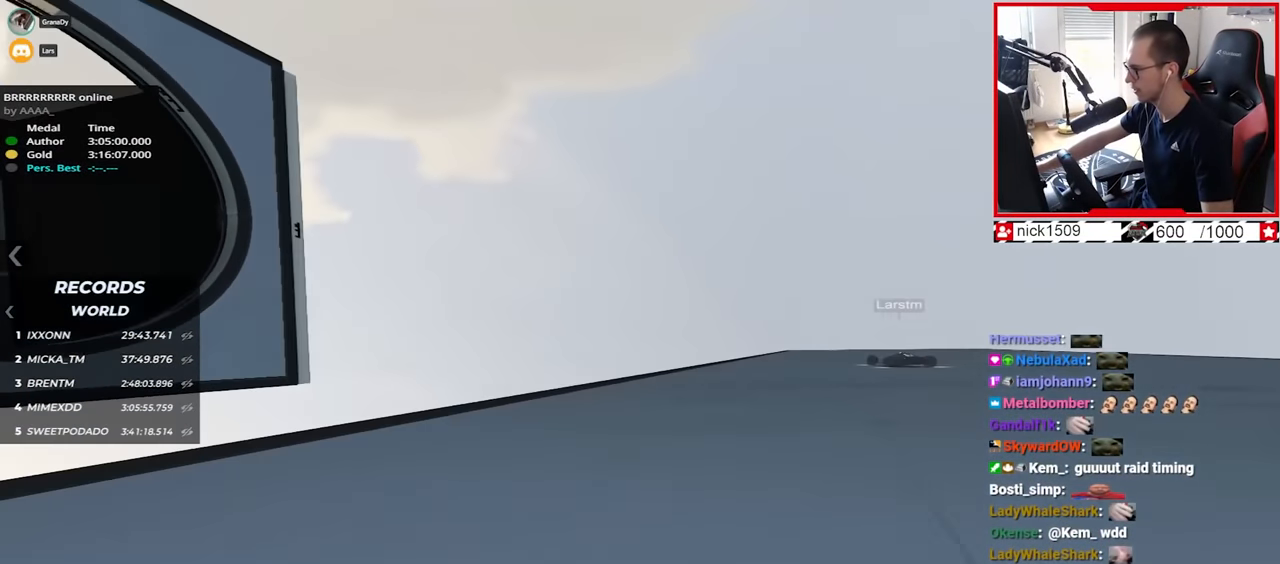
{"keys": ["right", "up"], "events": [[250, "right", "down"]]}
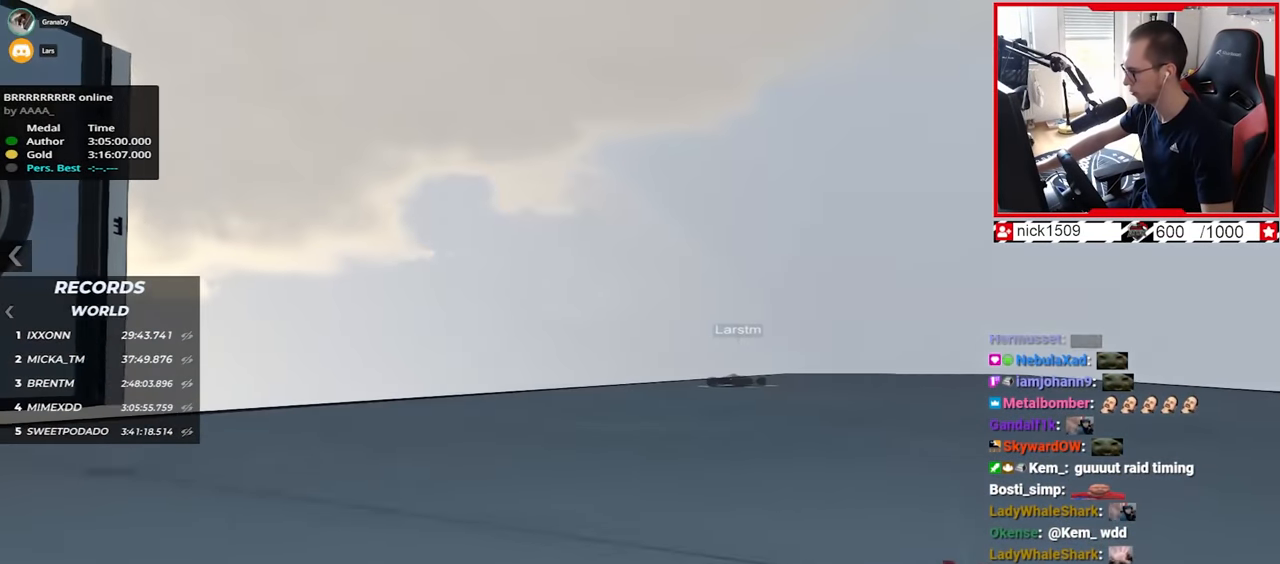
{"keys": ["up"], "events": [[184, "right", "up"]]}
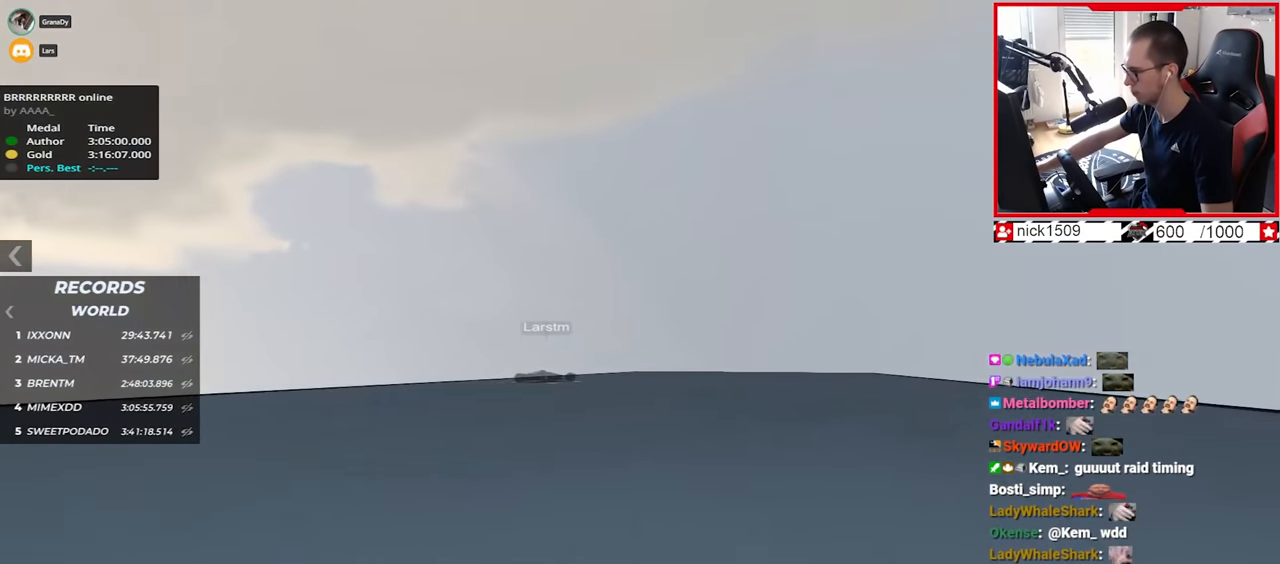
{"keys": ["up"], "events": [[300, "right", "down"], [384, "right", "up"]]}
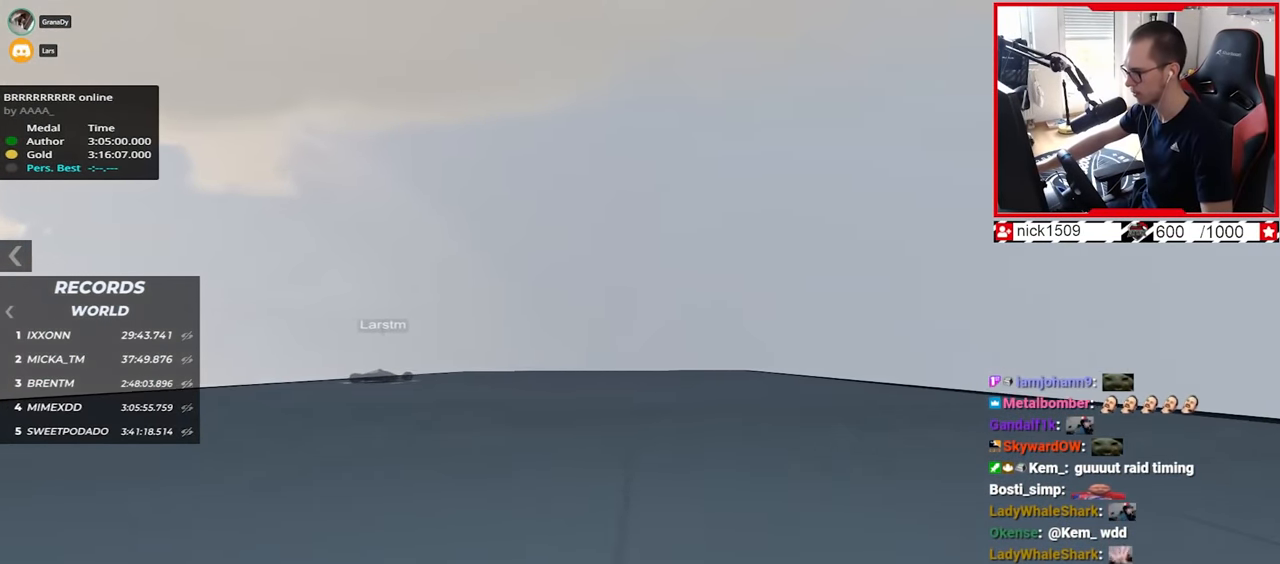
{"keys": ["up"], "events": [[150, "left", "down"], [284, "left", "up"]]}
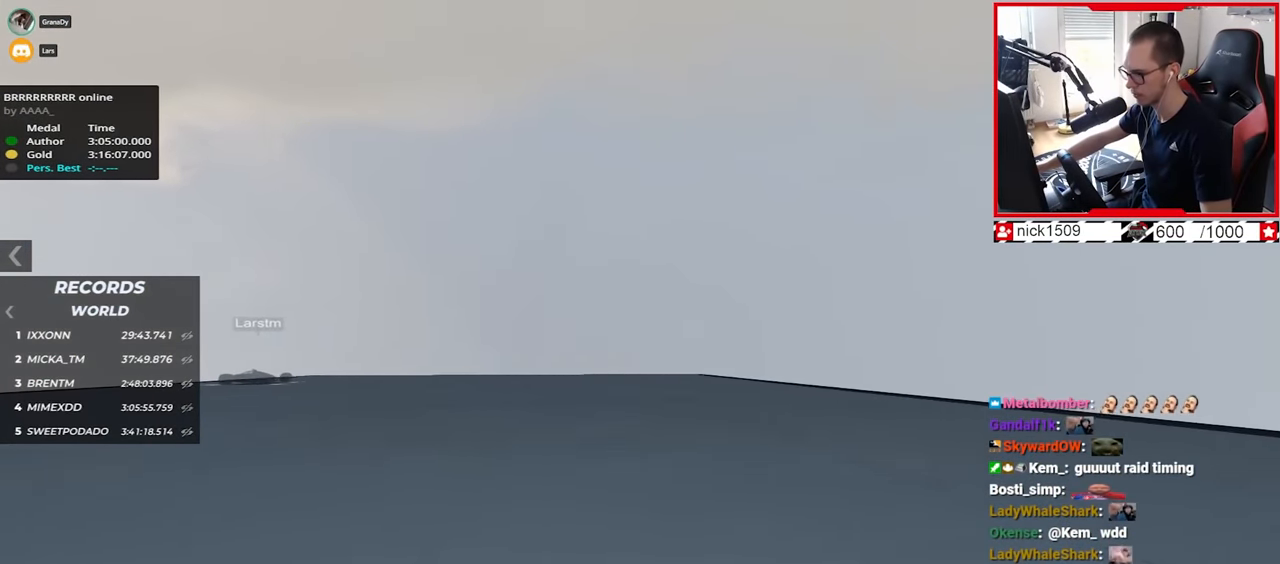
{"keys": ["up"], "events": [[117, "left", "down"], [184, "left", "up"]]}
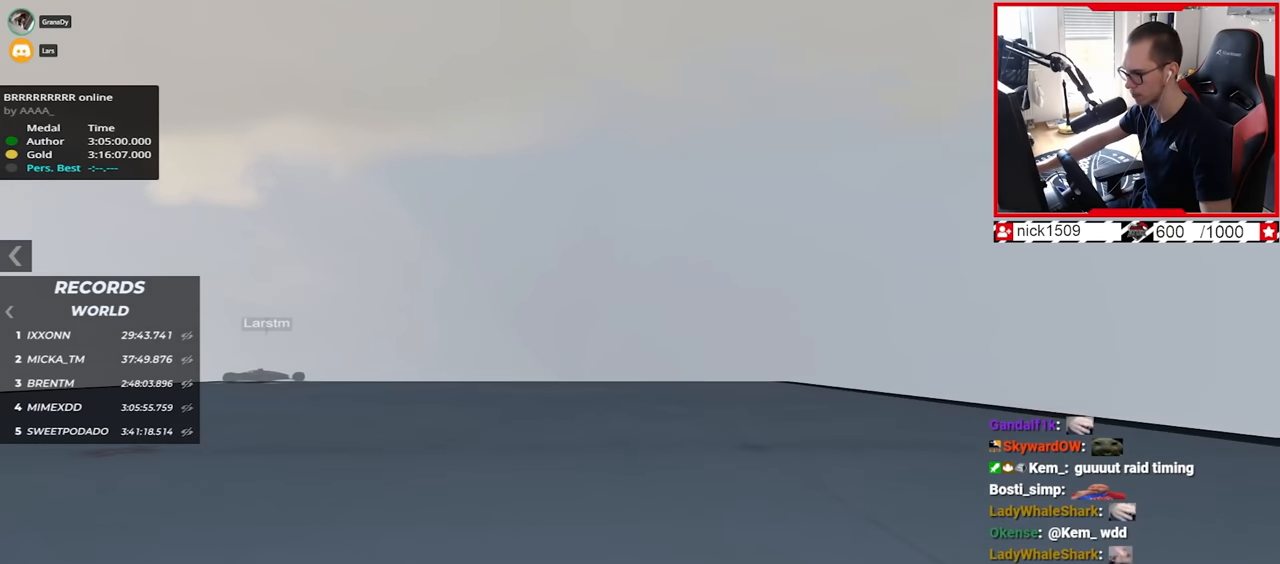
{"keys": ["up"], "events": []}
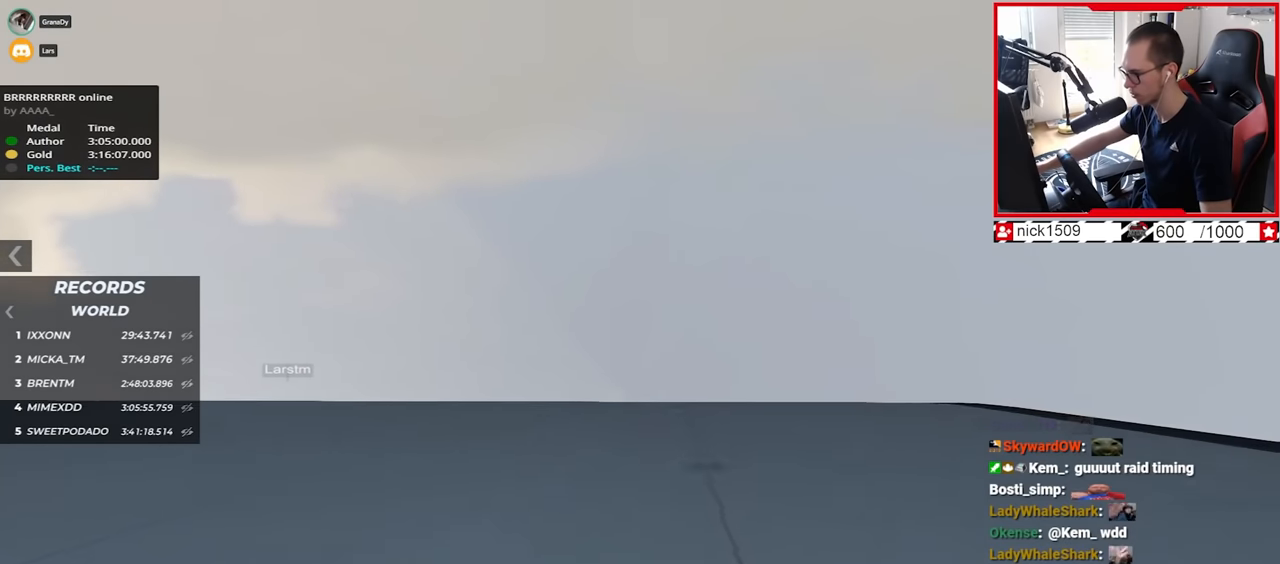
{"keys": ["up"], "events": [[17, "right", "down"], [67, "right", "up"], [350, "right", "down"], [400, "right", "up"]]}
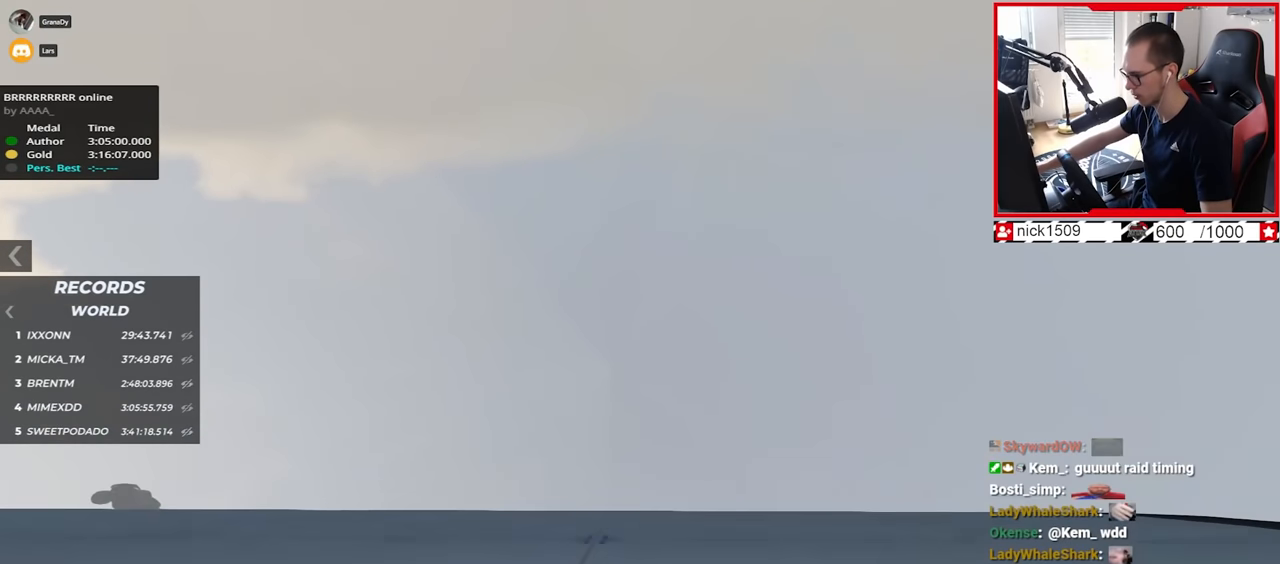
{"keys": ["up"], "events": []}
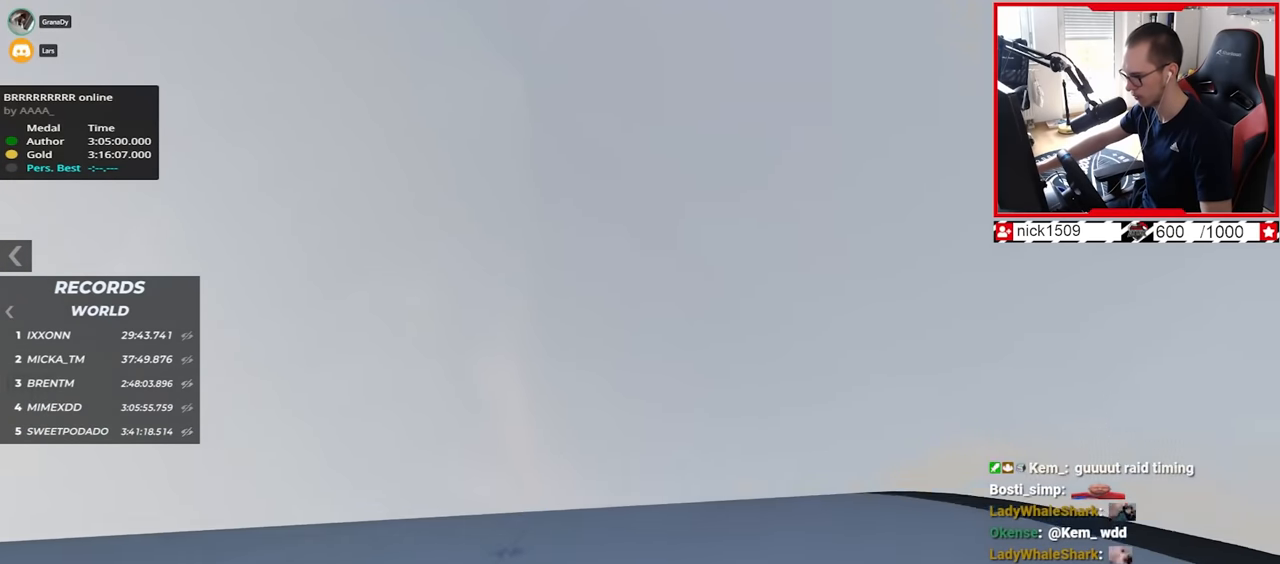
{"keys": ["left", "up"], "events": [[17, "left", "down"]]}
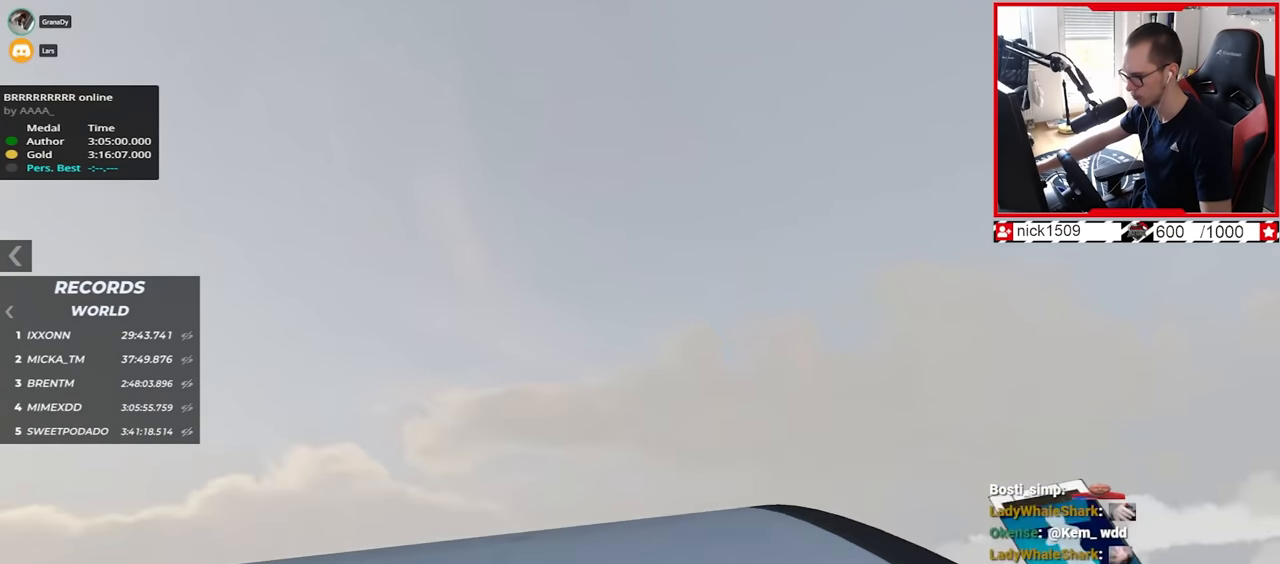
{"keys": ["down", "left", "up"], "events": [[317, "down", "down"]]}
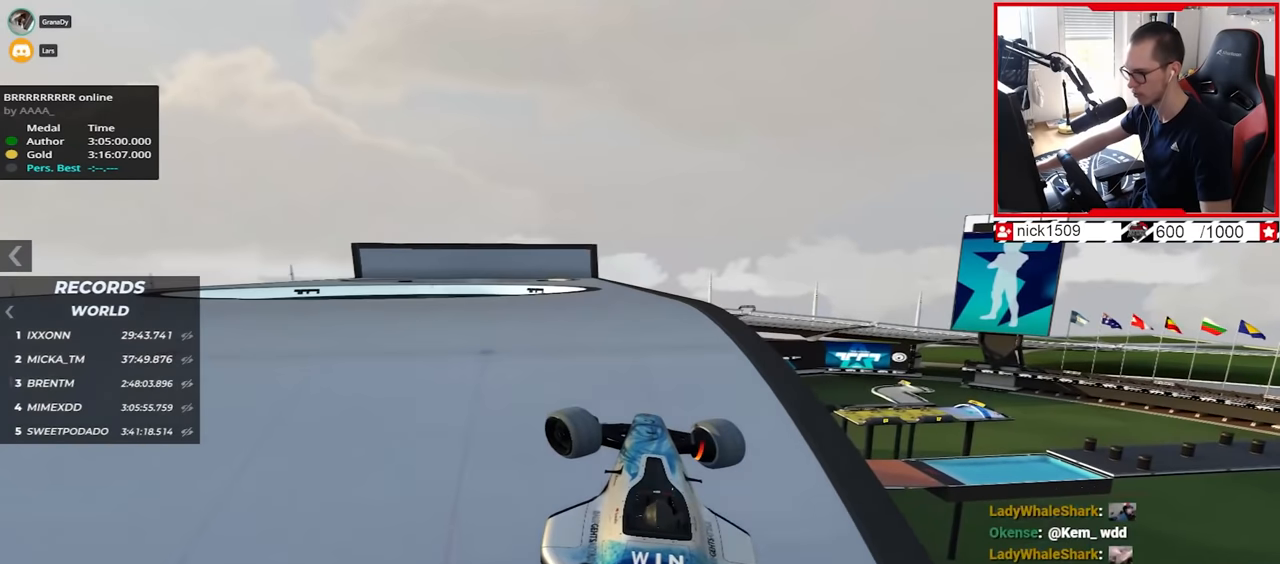
{"keys": ["left", "up"], "events": [[34, "down", "up"]]}
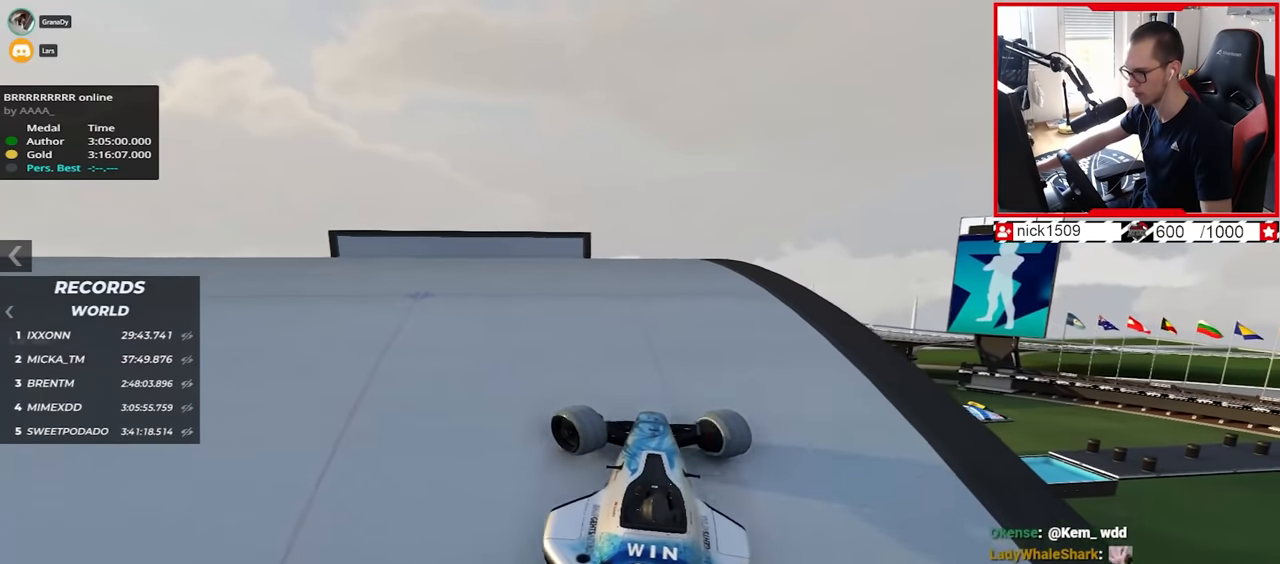
{"keys": ["left", "up"], "events": []}
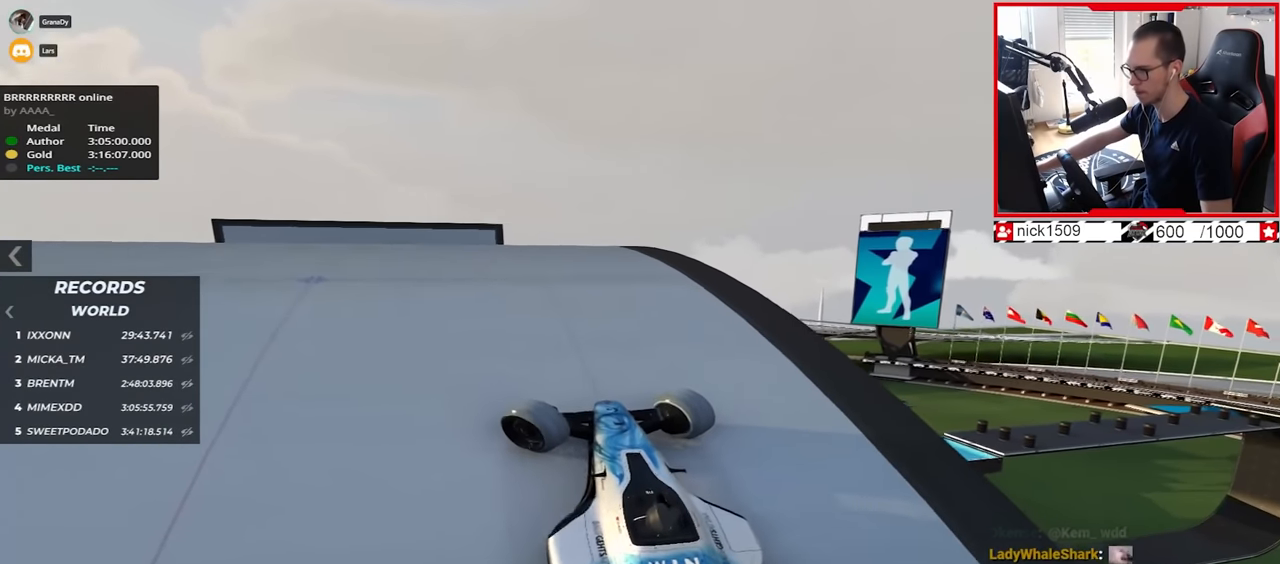
{"keys": ["right", "up"], "events": [[484, "left", "up"], [484, "right", "down"]]}
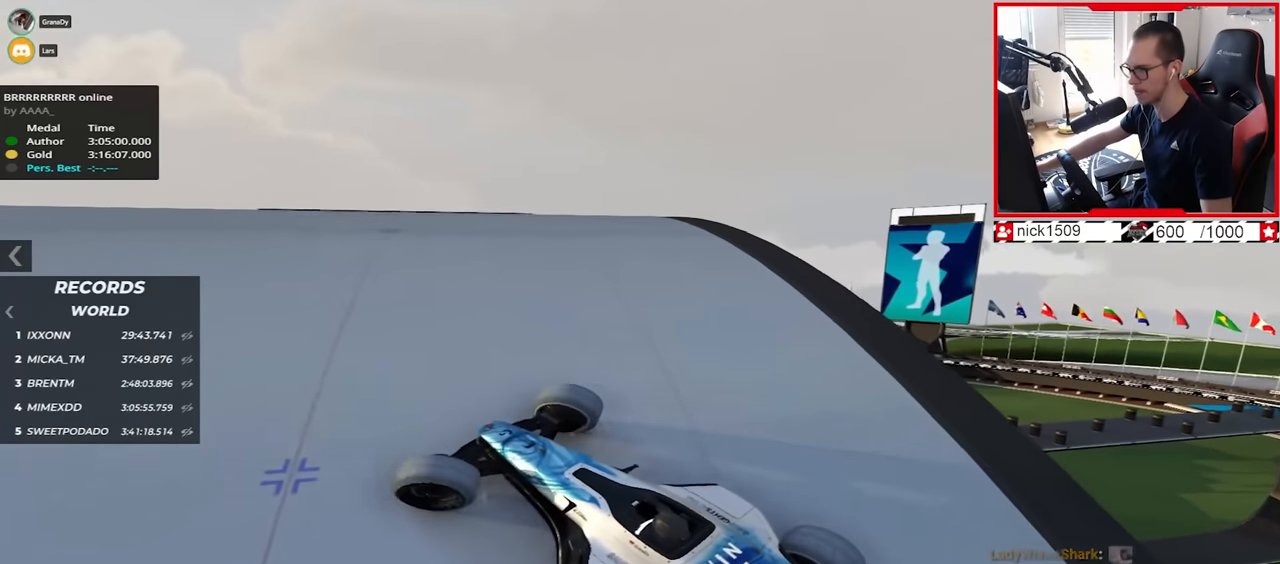
{"keys": ["right", "up"], "events": []}
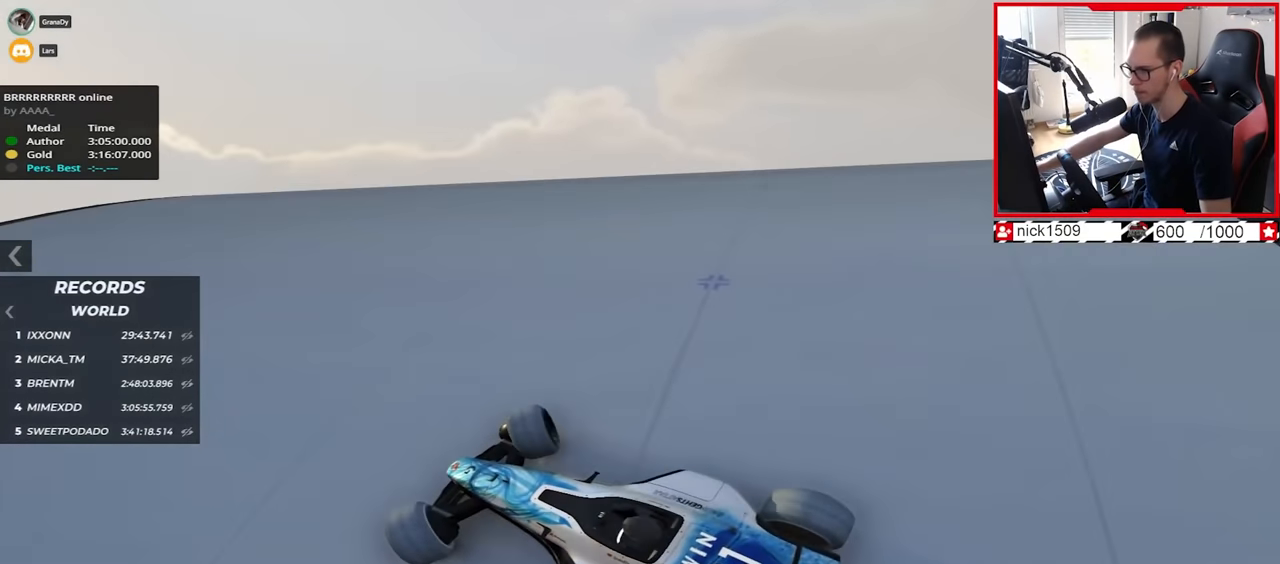
{"keys": ["up"], "events": [[84, "right", "up"]]}